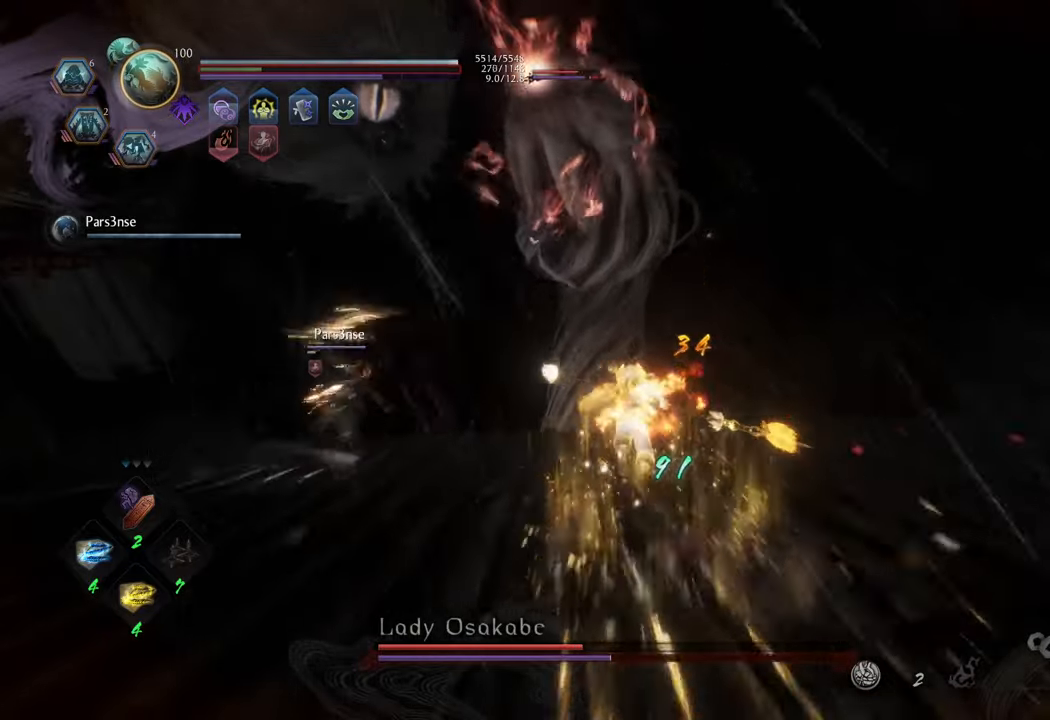
Gameplay with a controller (Xbox layout); each line is a JSON object with the inputs held at the frame after it. "events" lists button and stick changes between this image and that frame as [ms after this image, input, new state], when the widget could be followed in between. Not read: L3.
{"buttons": ["R3"], "left_stick": "up", "right_stick": "center", "events": [[150, "A", "up"], [433, "R3", "down"]]}
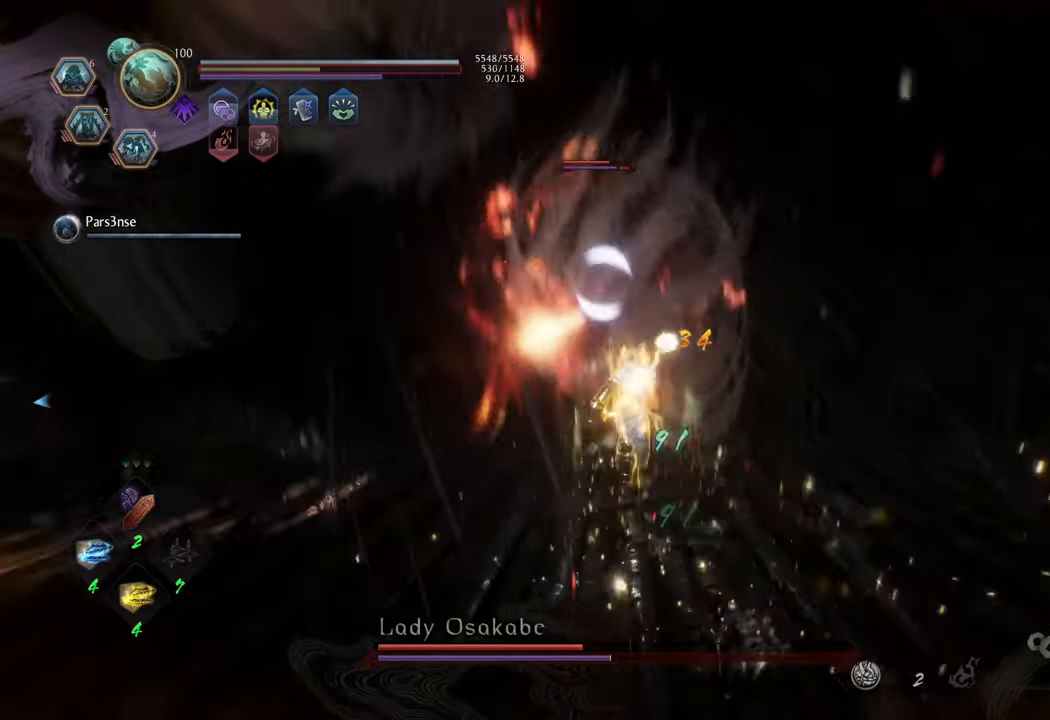
{"buttons": ["R1"], "left_stick": "up", "right_stick": "center", "events": [[50, "R3", "up"], [417, "R1", "down"]]}
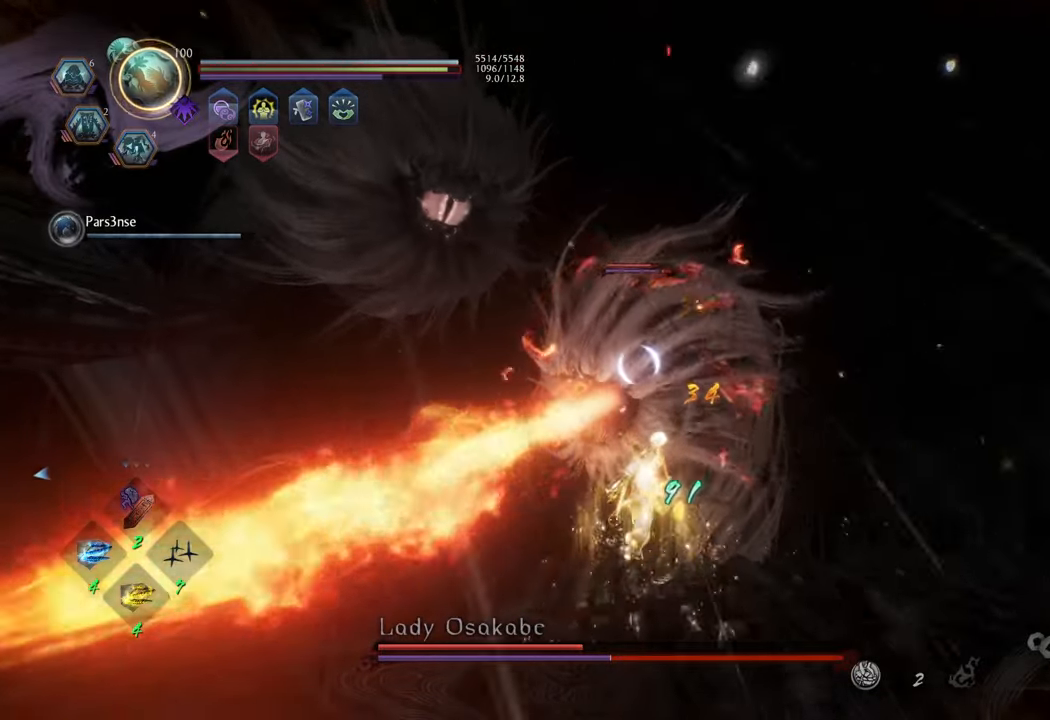
{"buttons": ["X"], "left_stick": "up-left", "right_stick": "center", "events": [[50, "L2", "down"], [200, "L2", "up"], [417, "R1", "up"], [450, "left_stick", "up-left"], [500, "X", "down"]]}
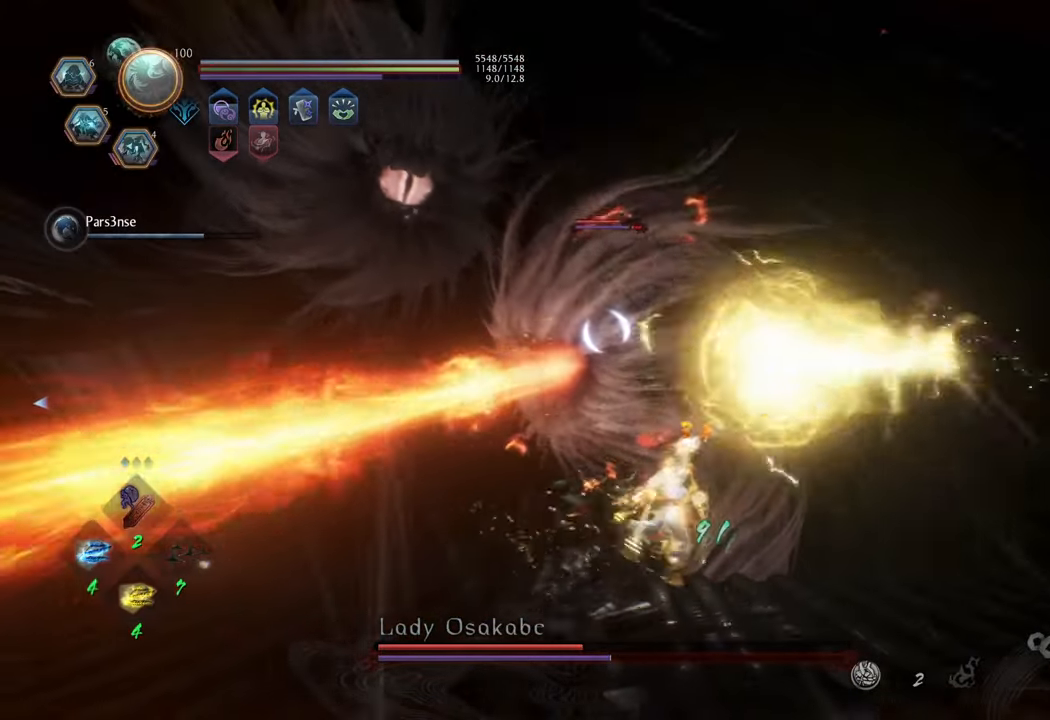
{"buttons": [], "left_stick": "up-left", "right_stick": "center", "events": [[133, "X", "up"], [250, "X", "down"], [333, "X", "up"], [400, "X", "down"], [483, "X", "up"]]}
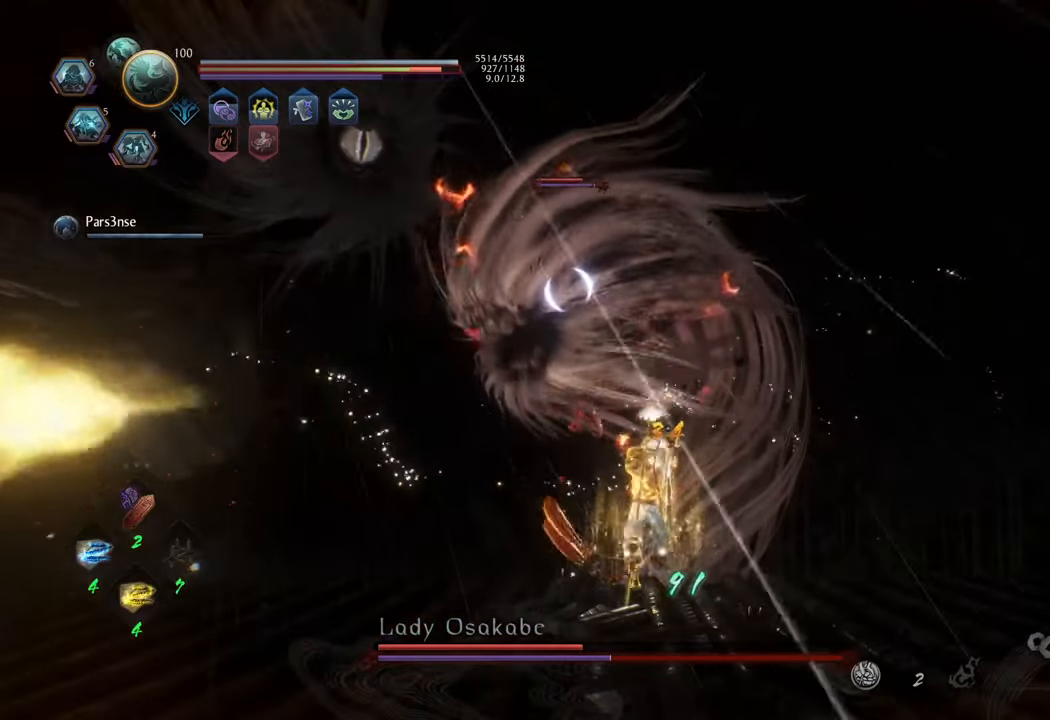
{"buttons": [], "left_stick": "center", "right_stick": "center", "events": [[100, "X", "down"], [100, "left_stick", "center"], [150, "X", "up"], [267, "X", "down"], [333, "X", "up"], [417, "X", "down"], [500, "X", "up"]]}
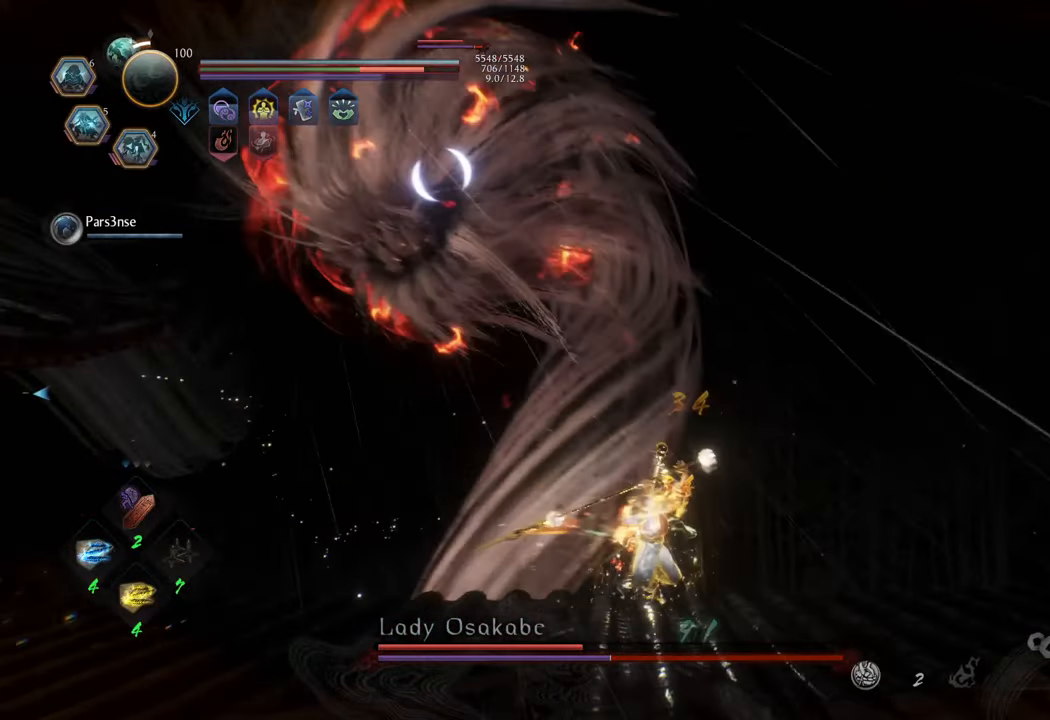
{"buttons": ["X", "R2"], "left_stick": "up-left", "right_stick": "center", "events": [[200, "left_stick", "up-left"], [283, "R2", "down"], [283, "X", "down"], [417, "X", "up"], [483, "X", "down"]]}
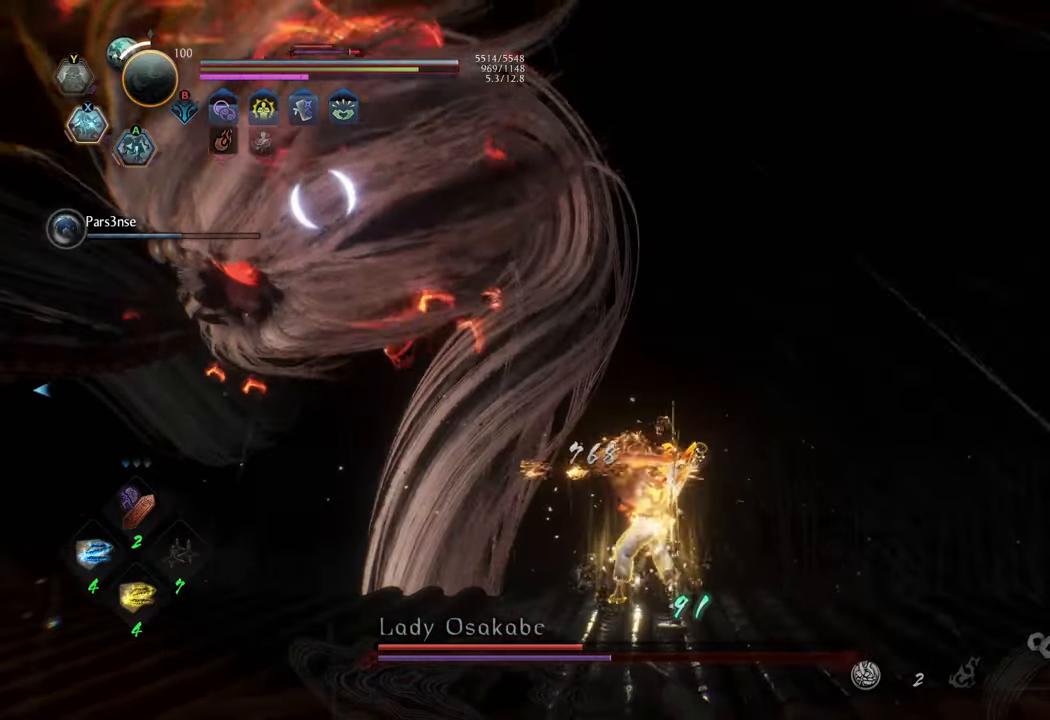
{"buttons": ["X", "R2"], "left_stick": "up-left", "right_stick": "center", "events": [[67, "X", "up"], [150, "X", "down"], [233, "X", "up"], [283, "X", "down"], [400, "X", "up"], [483, "X", "down"]]}
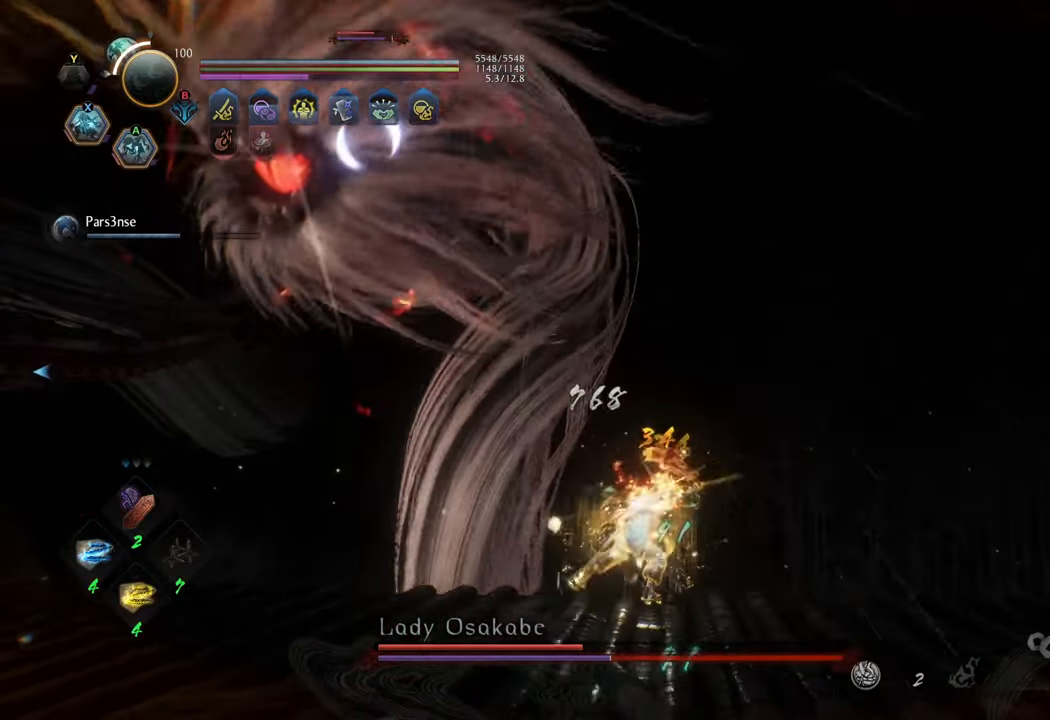
{"buttons": [], "left_stick": "up-left", "right_stick": "center", "events": [[67, "X", "up"], [283, "R2", "up"]]}
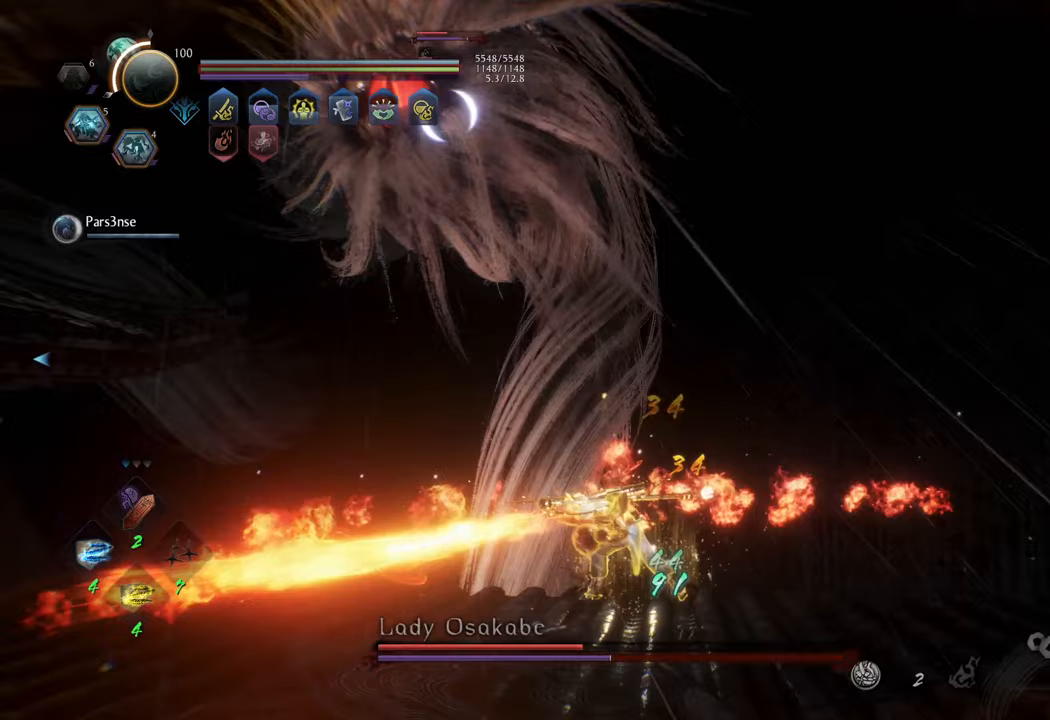
{"buttons": ["R1"], "left_stick": "up-left", "right_stick": "center", "events": [[317, "R1", "down"]]}
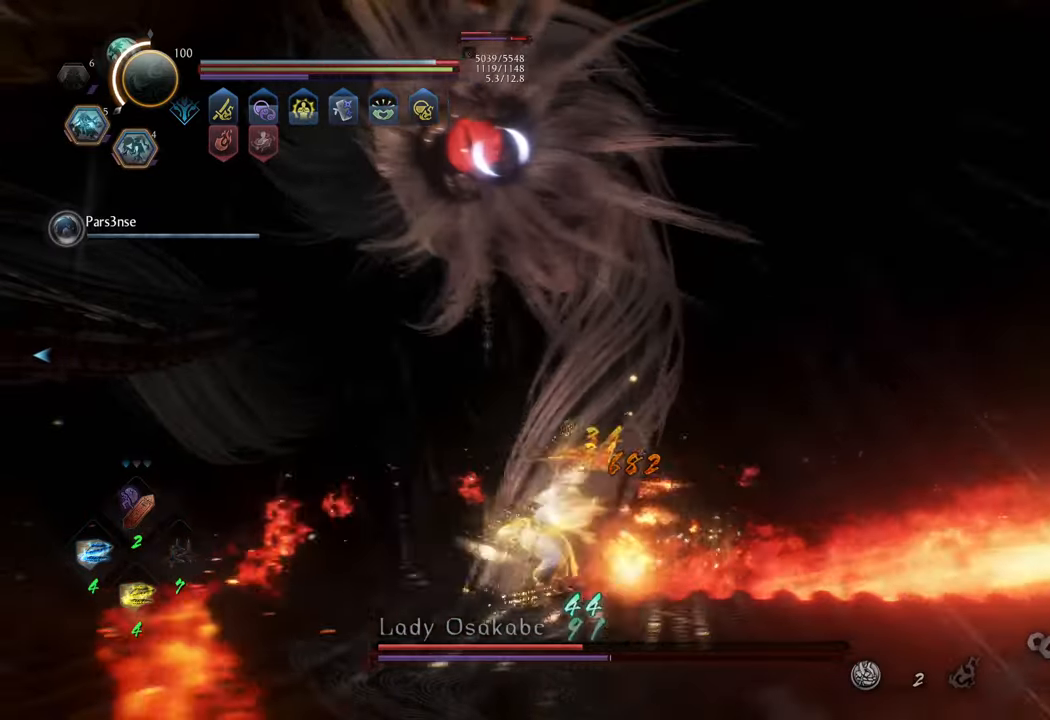
{"buttons": [], "left_stick": "up-left", "right_stick": "center", "events": [[17, "L2", "down"], [200, "L2", "up"], [383, "R1", "up"]]}
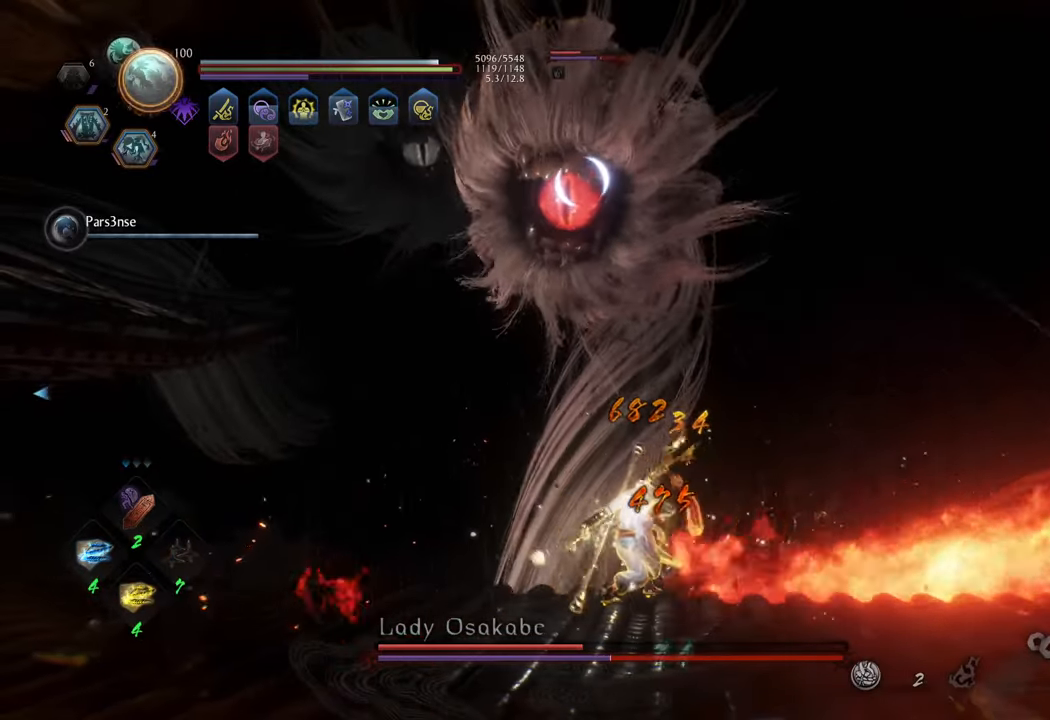
{"buttons": [], "left_stick": "up-left", "right_stick": "center", "events": []}
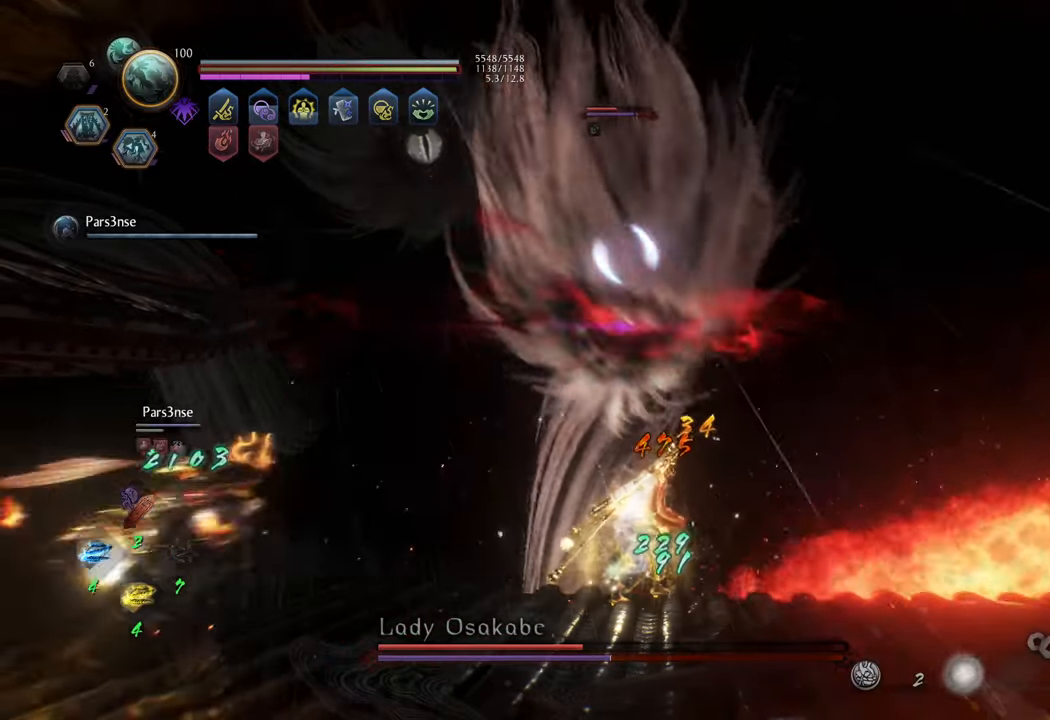
{"buttons": ["L1"], "left_stick": "up-left", "right_stick": "center", "events": [[183, "L1", "down"], [283, "Y", "down"], [400, "Y", "up"]]}
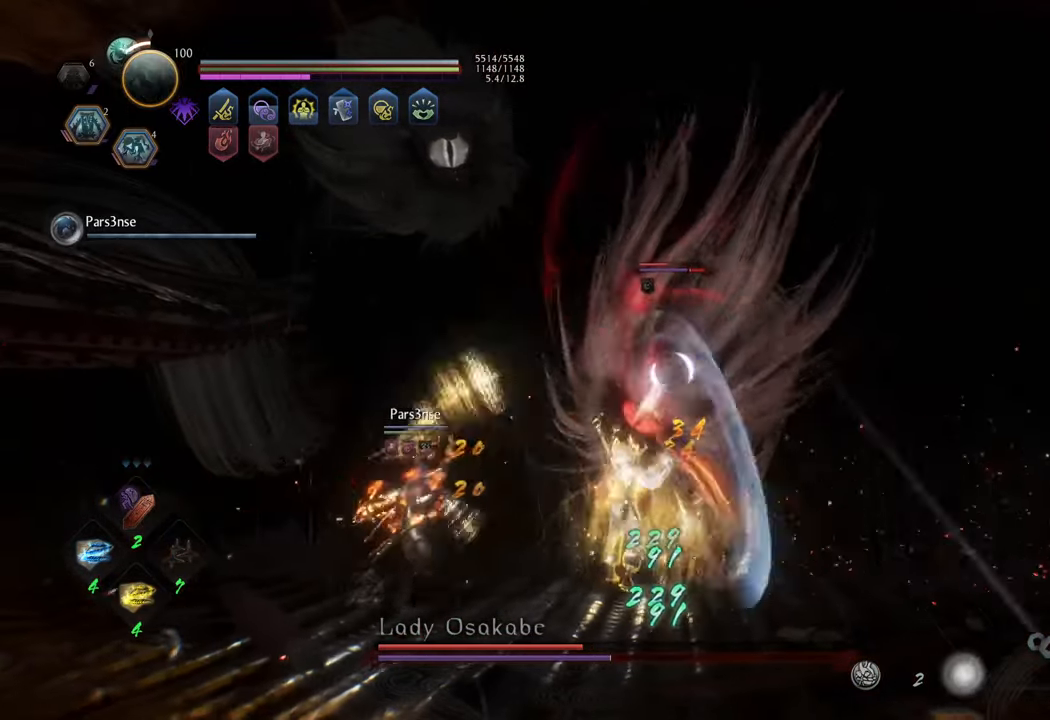
{"buttons": [], "left_stick": "center", "right_stick": "center", "events": [[17, "L1", "up"], [300, "left_stick", "center"]]}
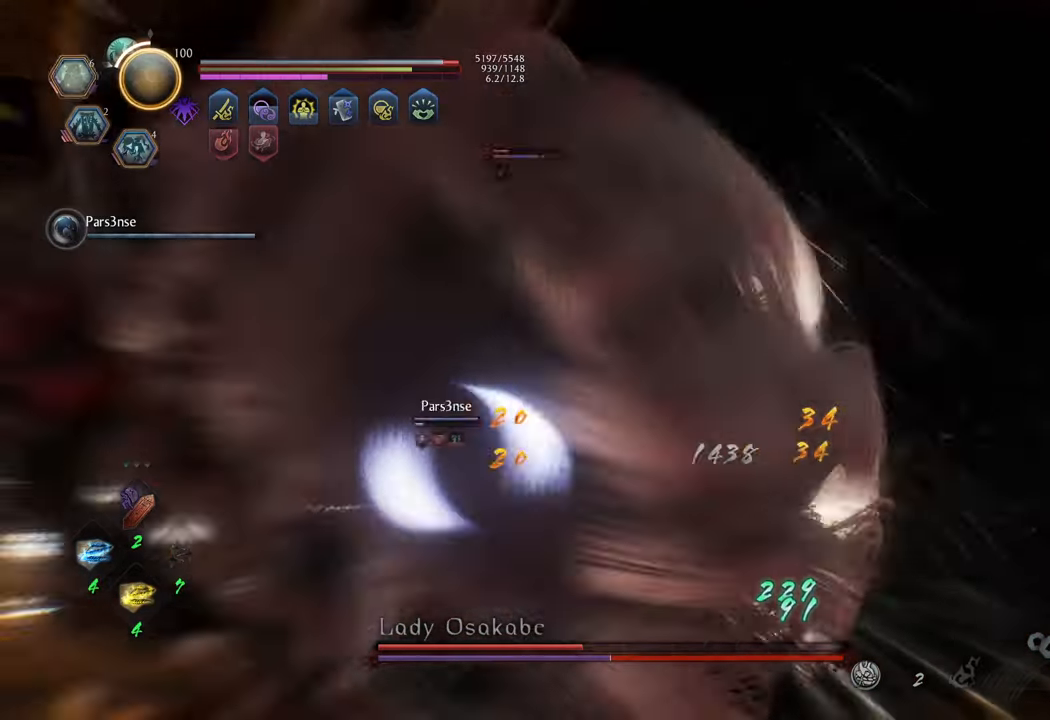
{"buttons": [], "left_stick": "up-left", "right_stick": "center", "events": [[483, "left_stick", "up-left"]]}
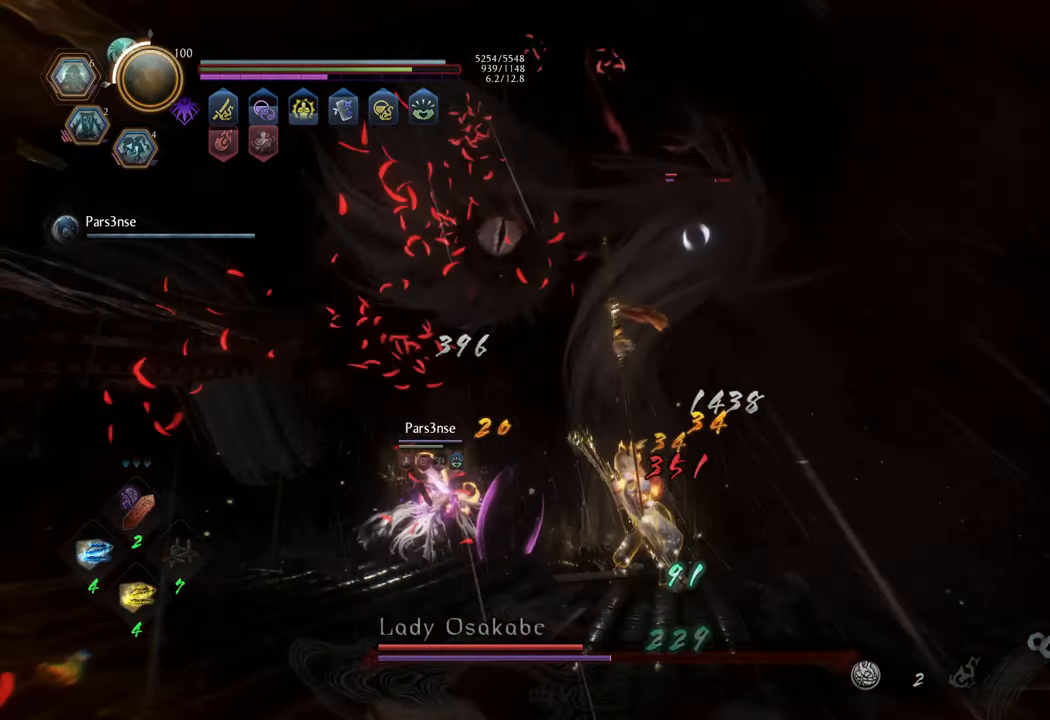
{"buttons": ["A"], "left_stick": "right", "right_stick": "center", "events": [[333, "A", "down"], [333, "left_stick", "up-right"], [450, "left_stick", "right"]]}
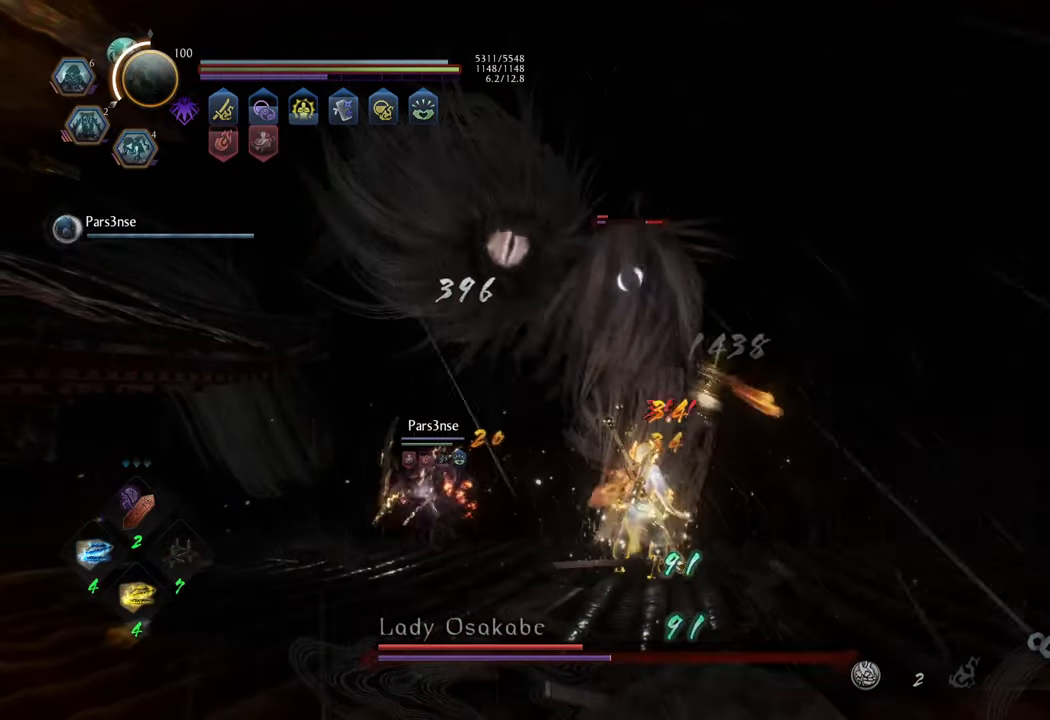
{"buttons": ["A"], "left_stick": "right", "right_stick": "center", "events": []}
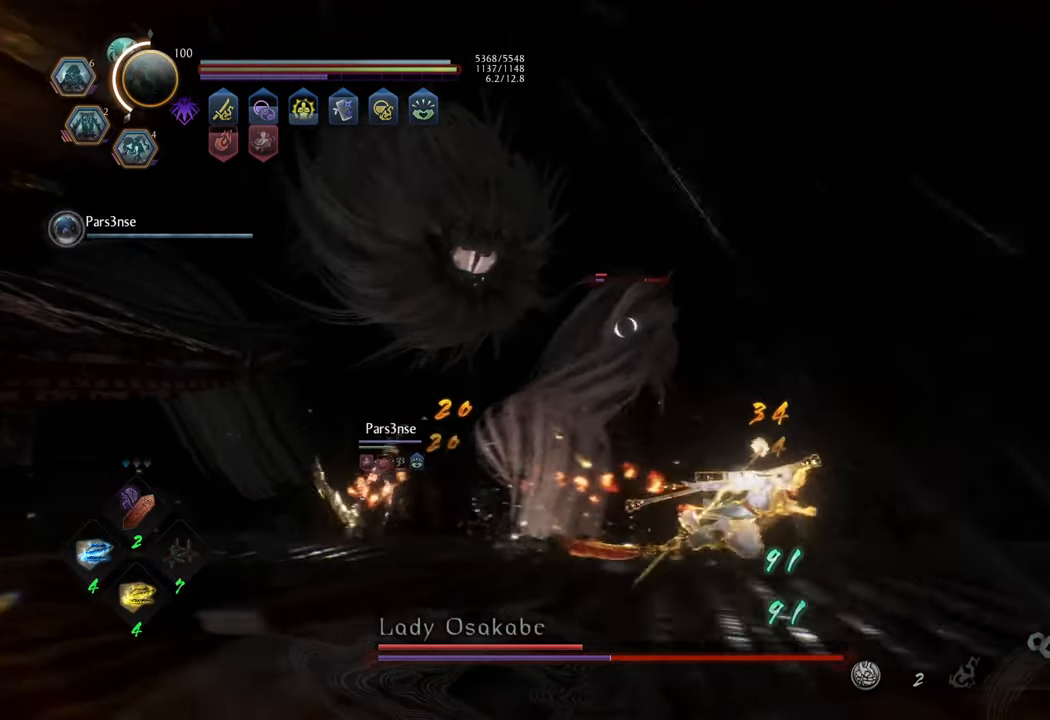
{"buttons": ["A"], "left_stick": "right", "right_stick": "center", "events": []}
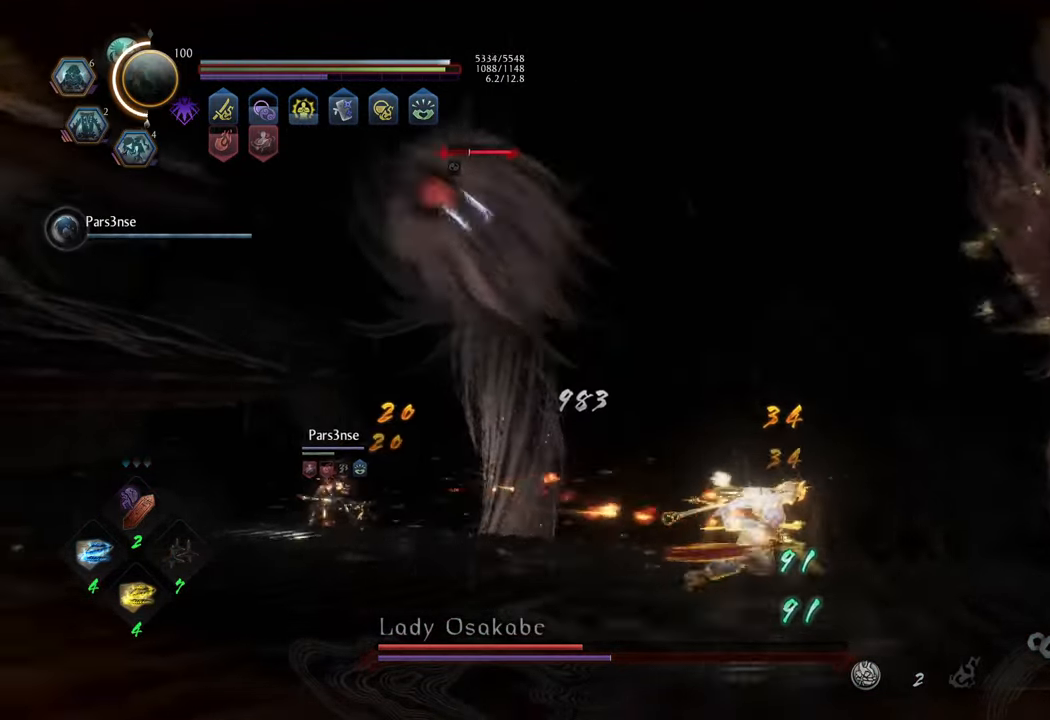
{"buttons": [], "left_stick": "right", "right_stick": "right", "events": [[100, "A", "up"], [333, "right_stick", "right"]]}
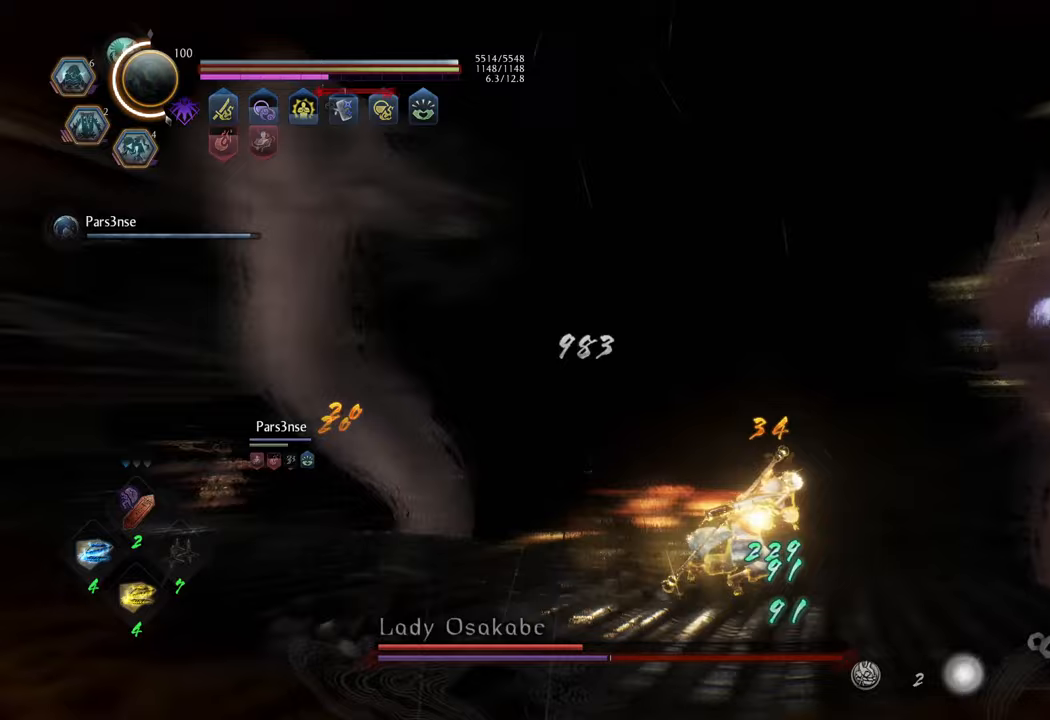
{"buttons": ["A"], "left_stick": "up", "right_stick": "center", "events": [[50, "right_stick", "center"], [150, "A", "down"], [317, "left_stick", "up-right"], [417, "left_stick", "up"]]}
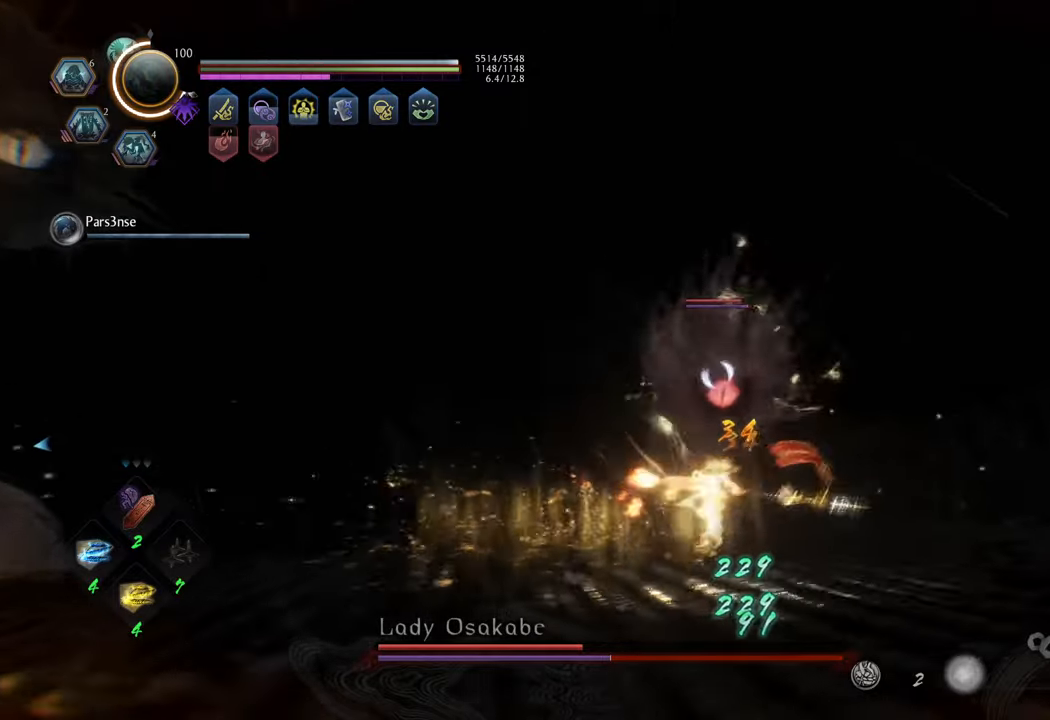
{"buttons": ["A"], "left_stick": "up", "right_stick": "center", "events": []}
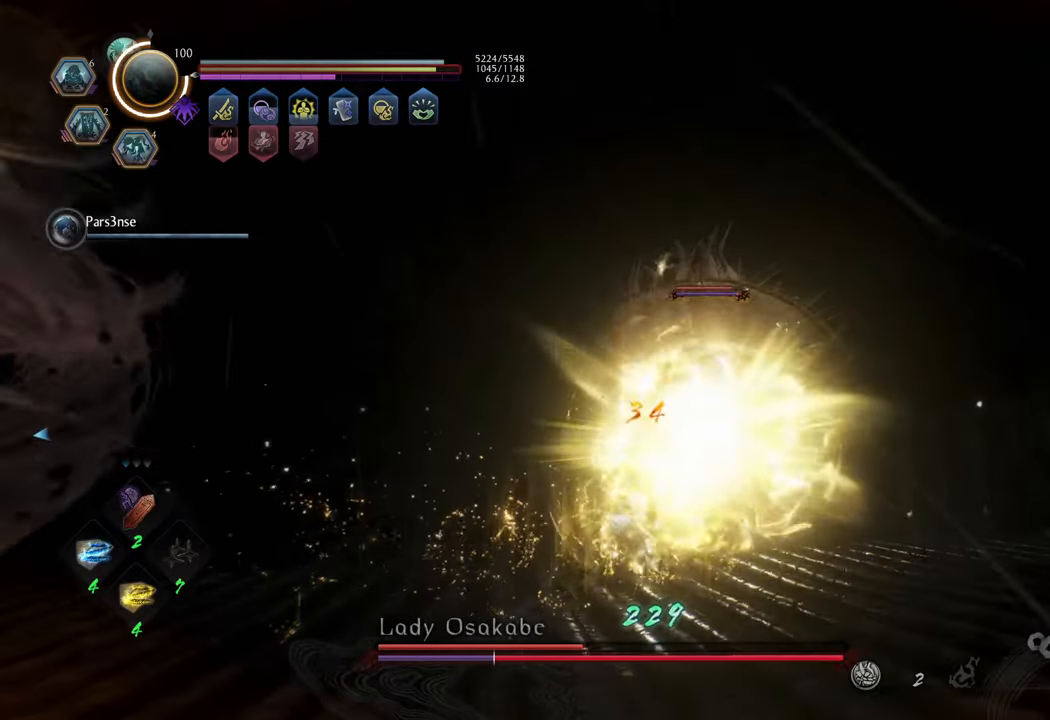
{"buttons": ["A"], "left_stick": "up-right", "right_stick": "center", "events": [[350, "left_stick", "up-right"]]}
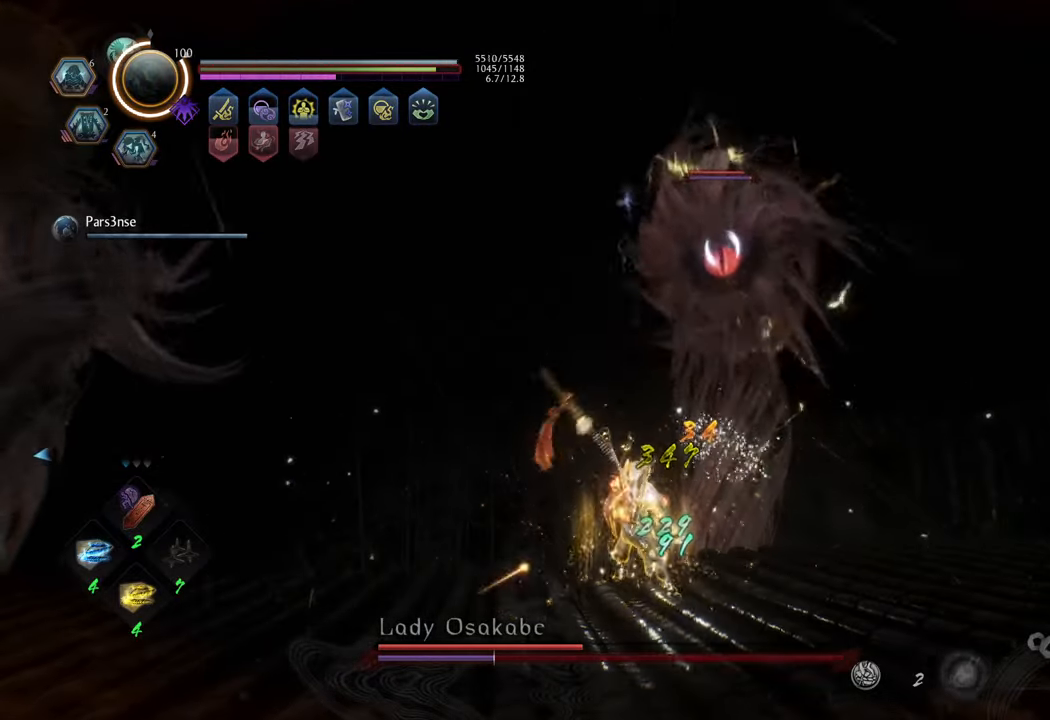
{"buttons": ["L1"], "left_stick": "up", "right_stick": "center", "events": [[67, "left_stick", "up"], [350, "A", "up"], [367, "L1", "down"]]}
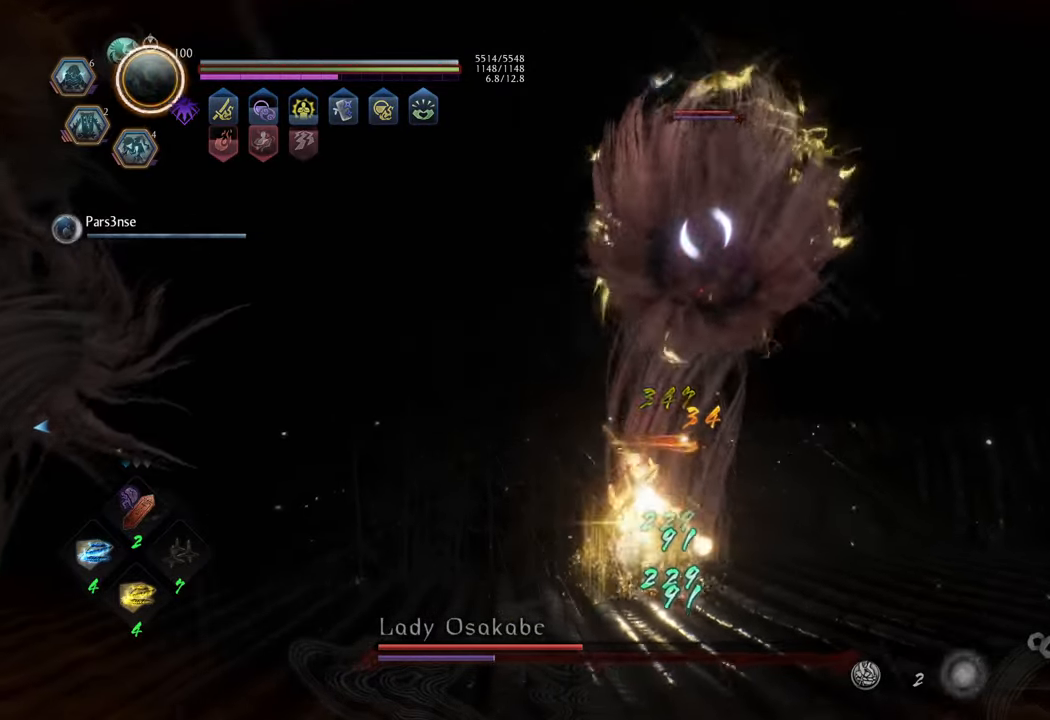
{"buttons": [], "left_stick": "center", "right_stick": "center", "events": [[117, "Y", "down"], [250, "Y", "up"], [317, "L1", "up"], [383, "left_stick", "center"]]}
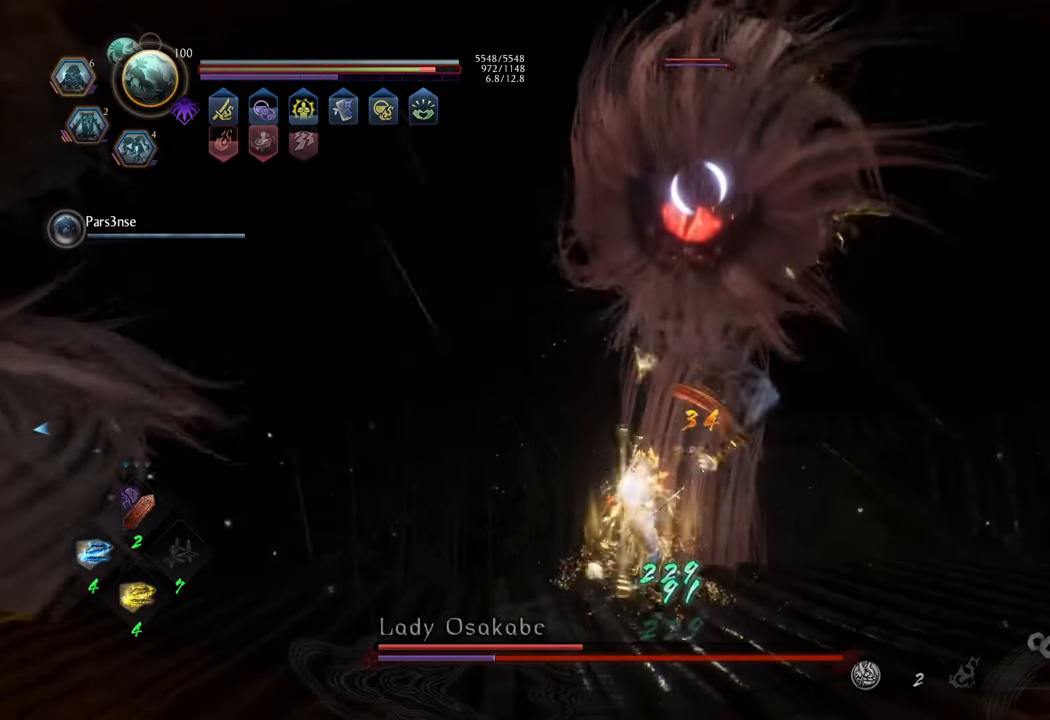
{"buttons": [], "left_stick": "center", "right_stick": "center", "events": []}
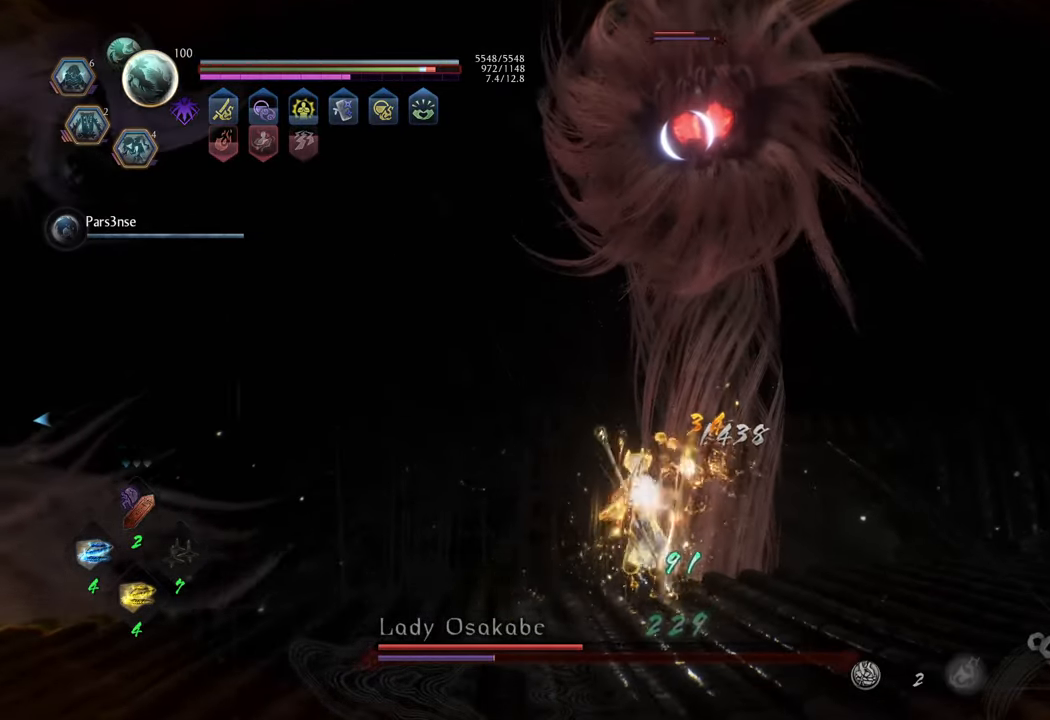
{"buttons": [], "left_stick": "center", "right_stick": "center", "events": [[333, "Y", "down"], [450, "Y", "up"]]}
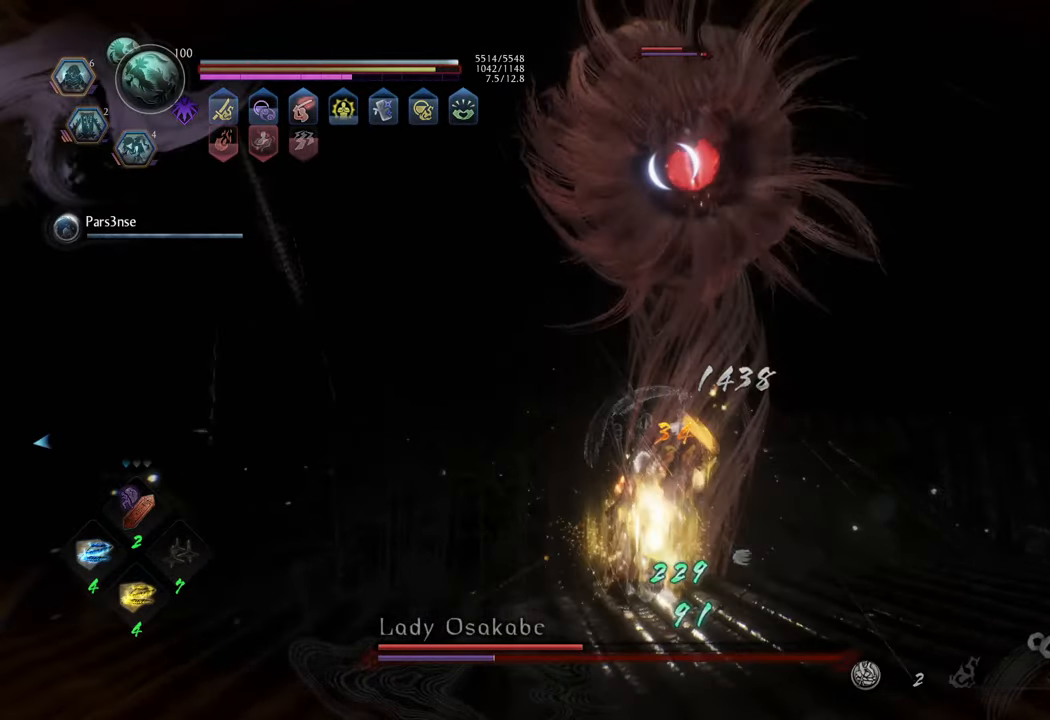
{"buttons": [], "left_stick": "center", "right_stick": "center", "events": []}
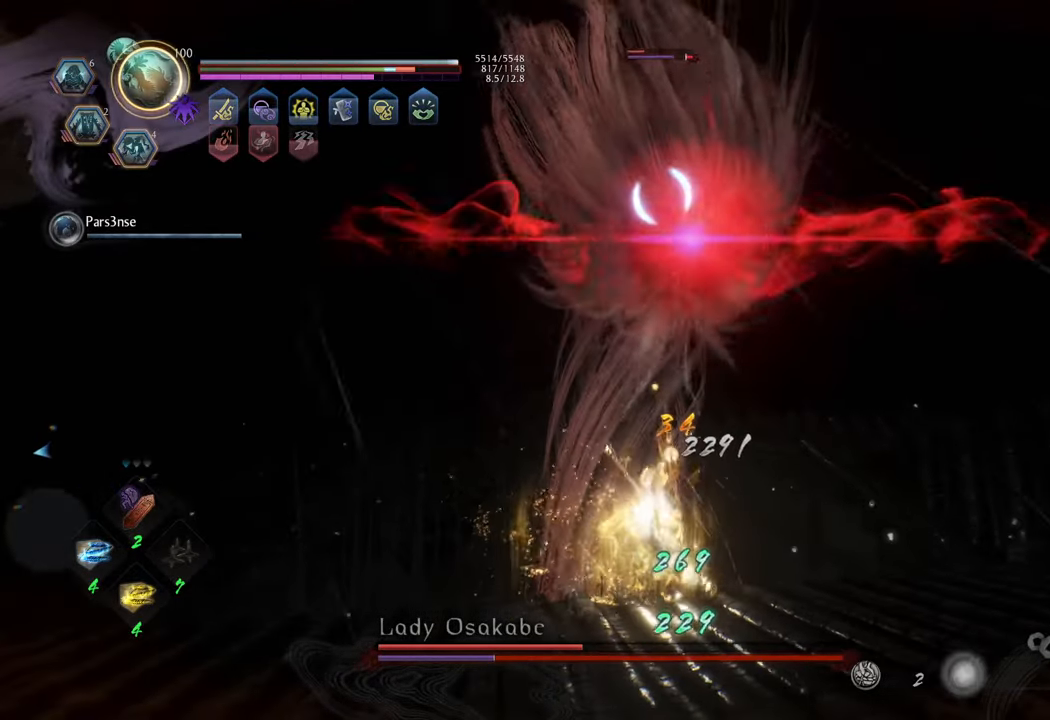
{"buttons": [], "left_stick": "center", "right_stick": "center", "events": []}
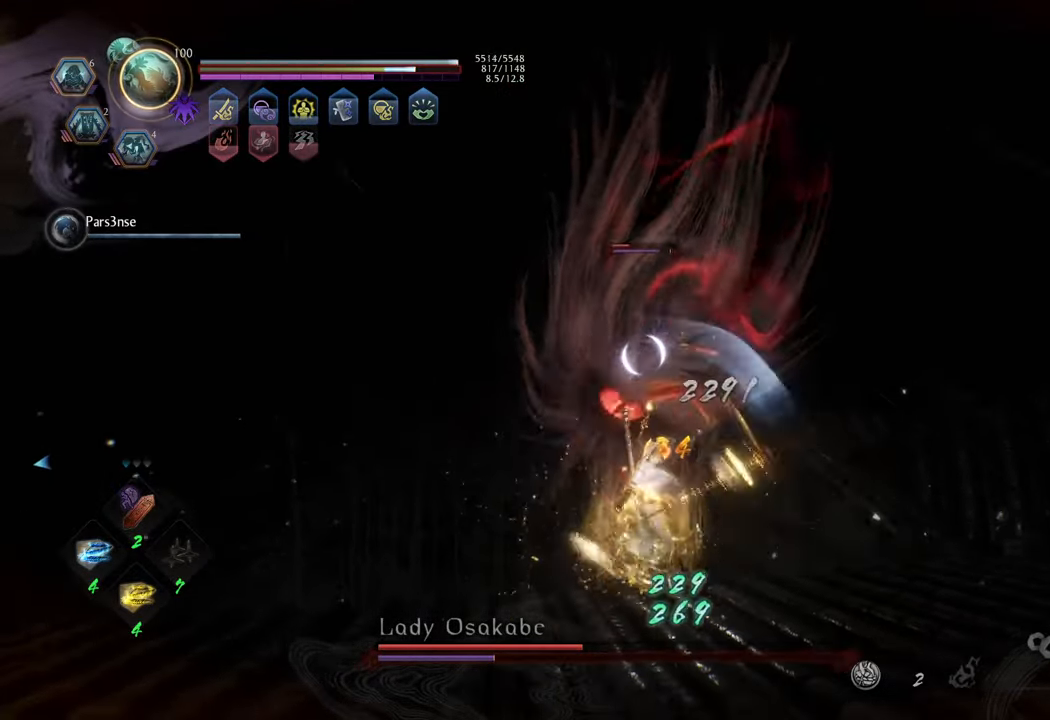
{"buttons": ["B"], "left_stick": "center", "right_stick": "center", "events": [[17, "Y", "down"], [150, "Y", "up"], [500, "B", "down"]]}
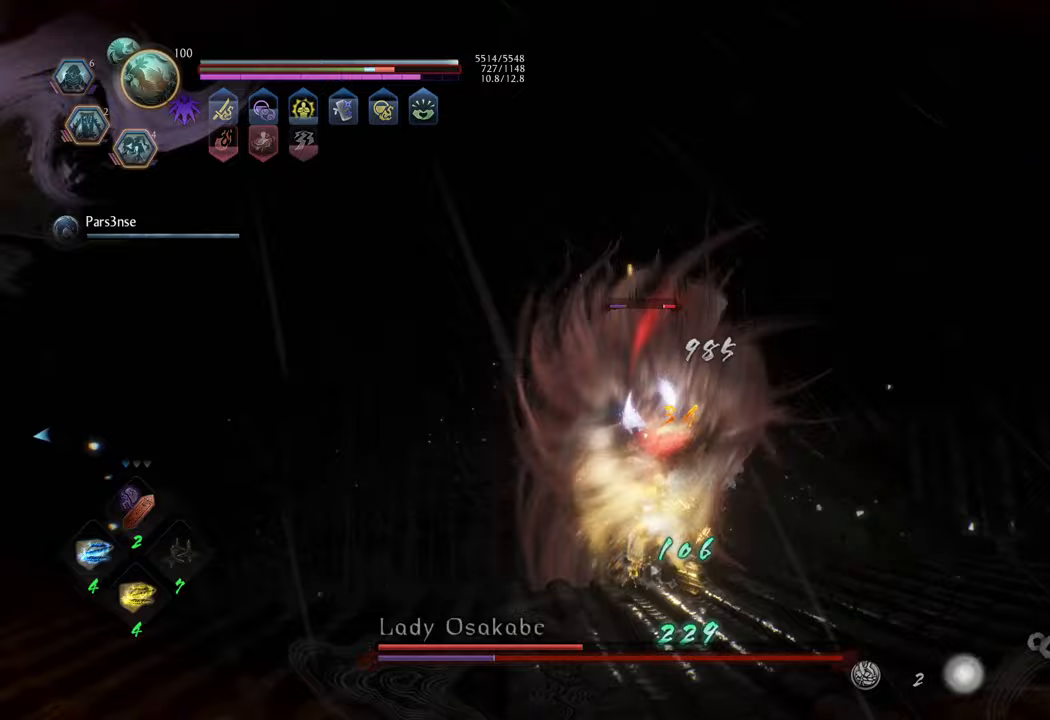
{"buttons": [], "left_stick": "up", "right_stick": "center", "events": [[17, "R2", "down"], [33, "left_stick", "up"], [117, "B", "up"], [183, "B", "down"], [250, "B", "up"], [317, "B", "down"], [417, "B", "up"], [500, "R2", "up"]]}